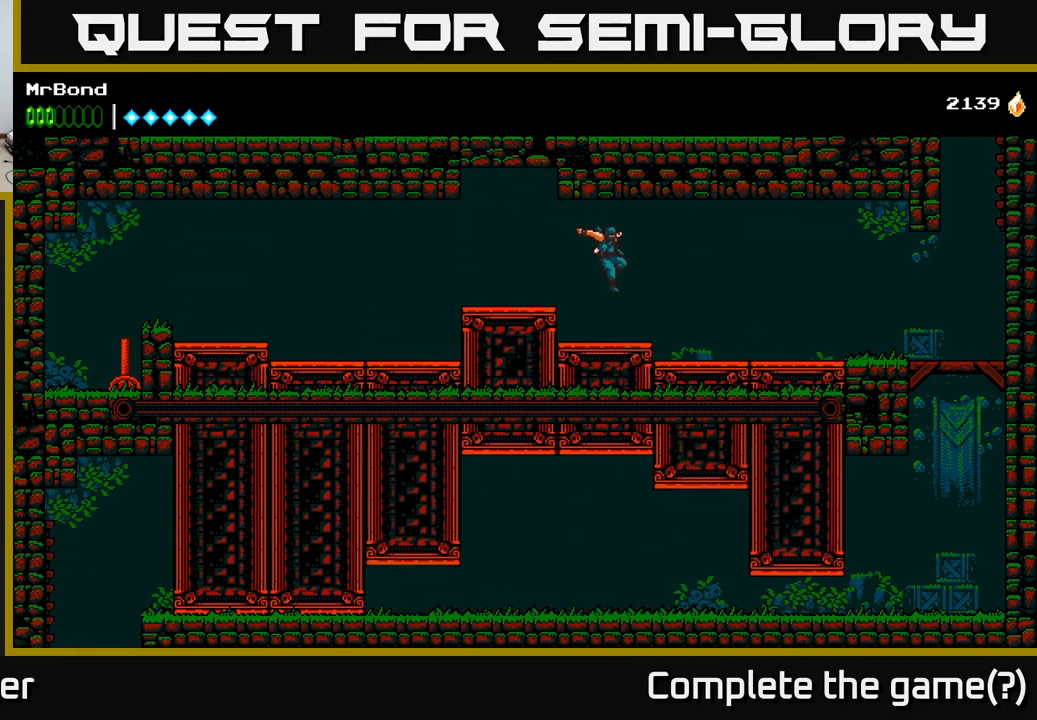
Gameplay with a controller (Xbox layout); each line is a JSON object with the inputs held at the frame after it. "events" lists button and stick changes between this image and that frame as [ms after this image, input, new state], when the widget could be followed in between. Not read: left_stick.
{"buttons": ["DPAD_RIGHT"], "right_stick": "center", "events": []}
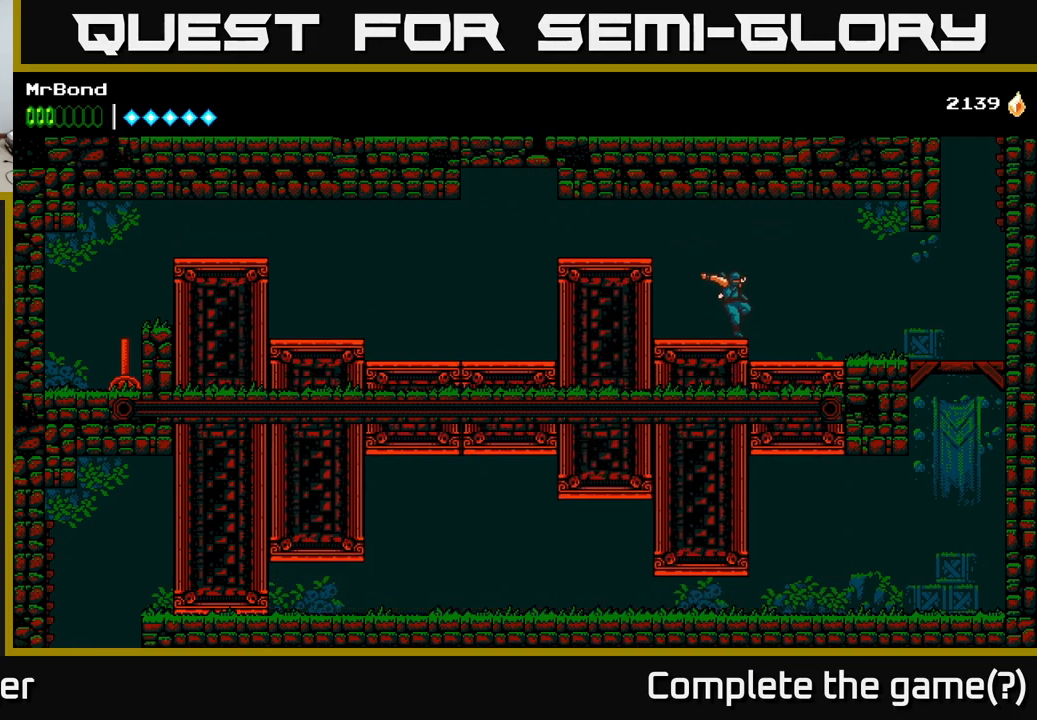
{"buttons": ["DPAD_RIGHT"], "right_stick": "center", "events": []}
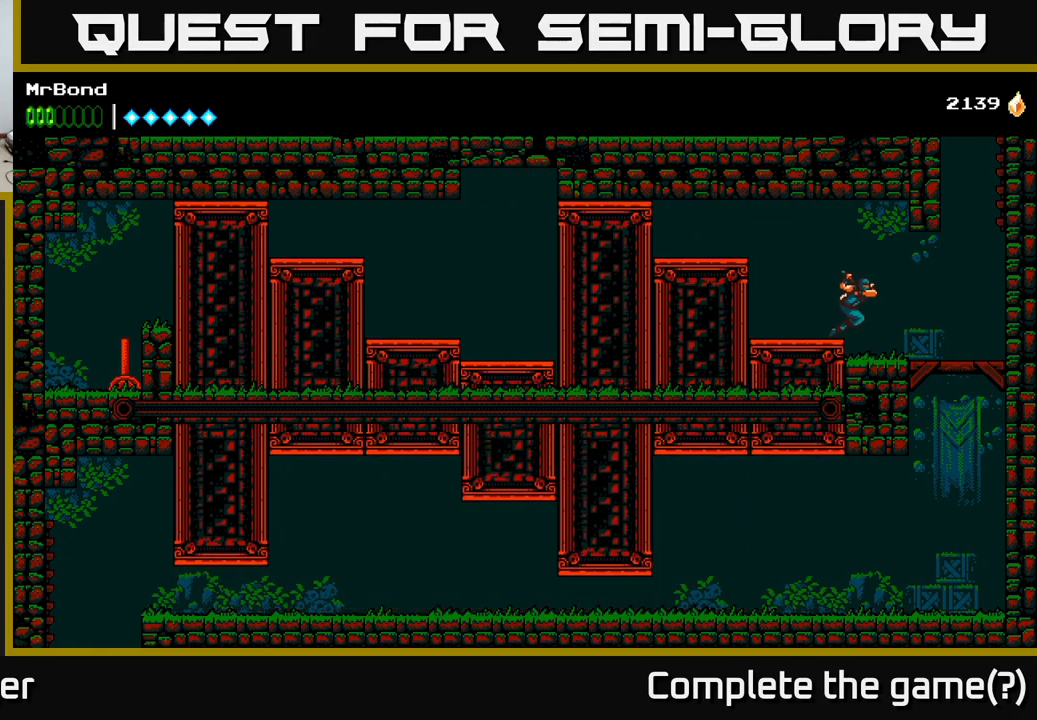
{"buttons": ["A", "DPAD_DOWN"], "right_stick": "center", "events": [[417, "DPAD_DOWN", "down"], [434, "DPAD_RIGHT", "up"], [450, "A", "down"]]}
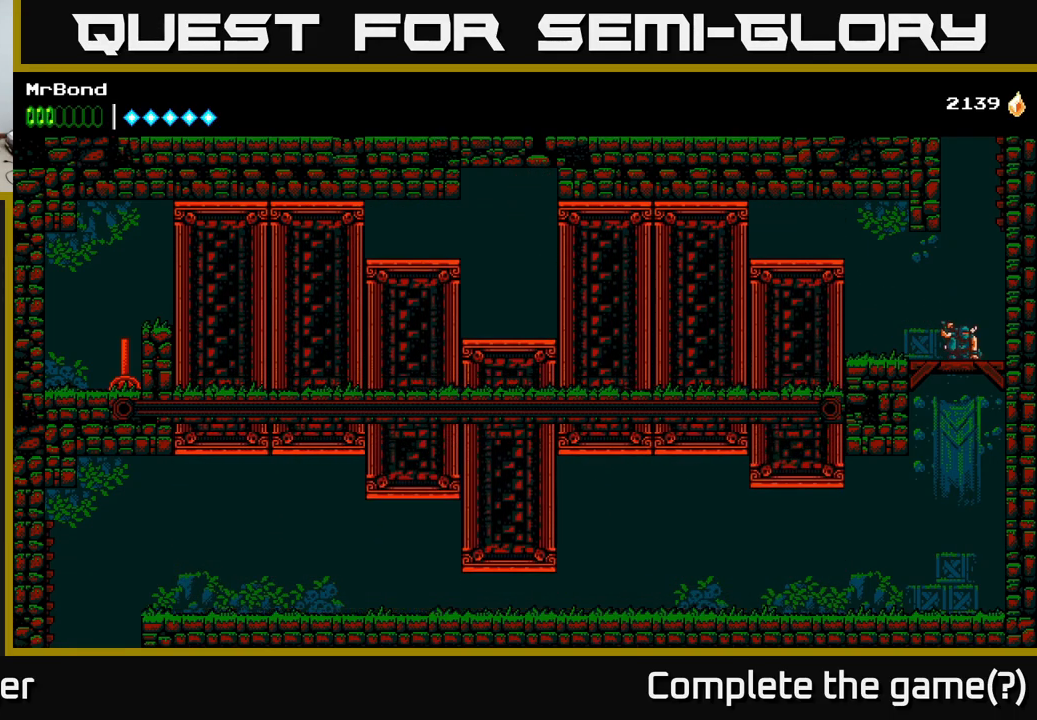
{"buttons": ["DPAD_LEFT"], "right_stick": "center", "events": [[34, "A", "up"], [34, "DPAD_DOWN", "up"], [367, "DPAD_LEFT", "down"]]}
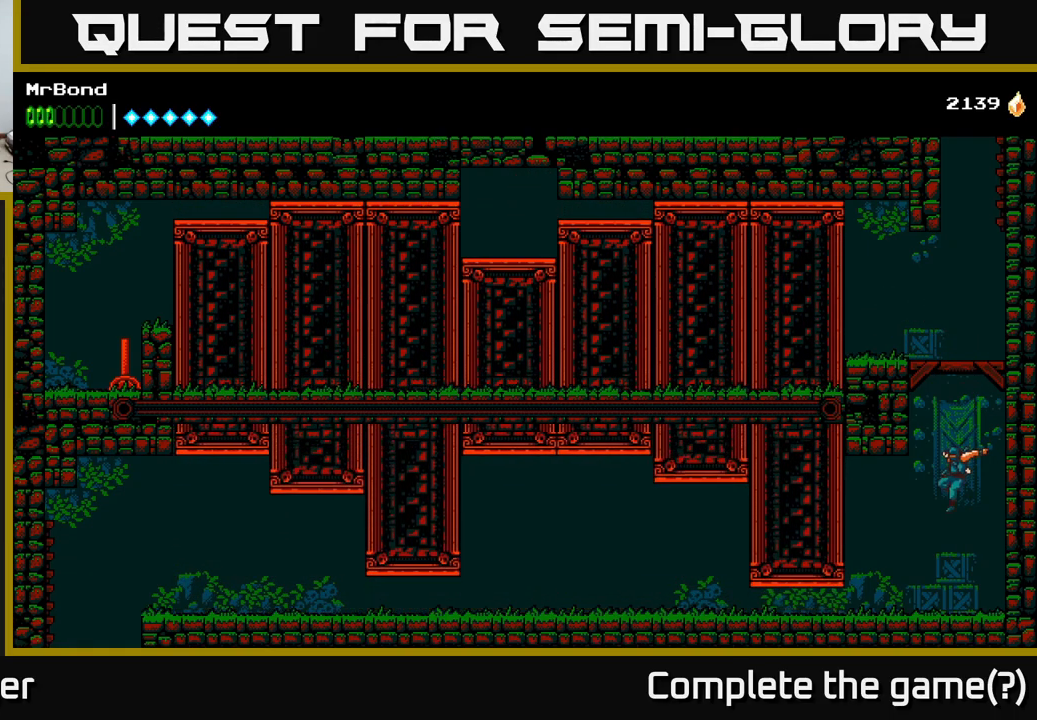
{"buttons": ["DPAD_LEFT"], "right_stick": "center", "events": []}
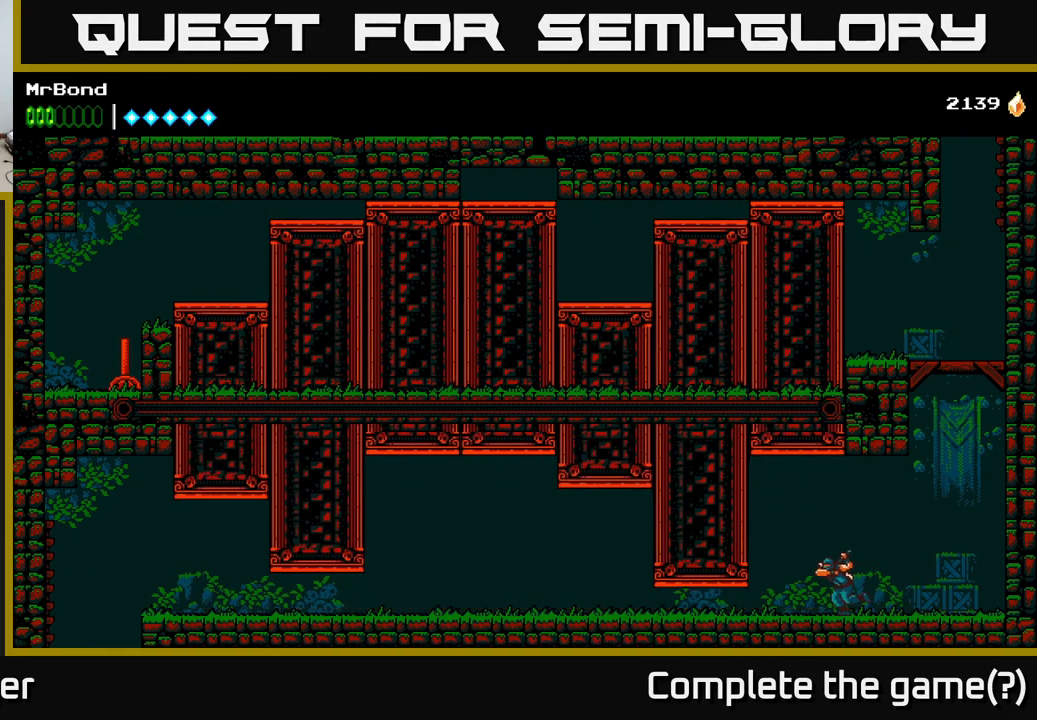
{"buttons": ["DPAD_LEFT"], "right_stick": "center", "events": []}
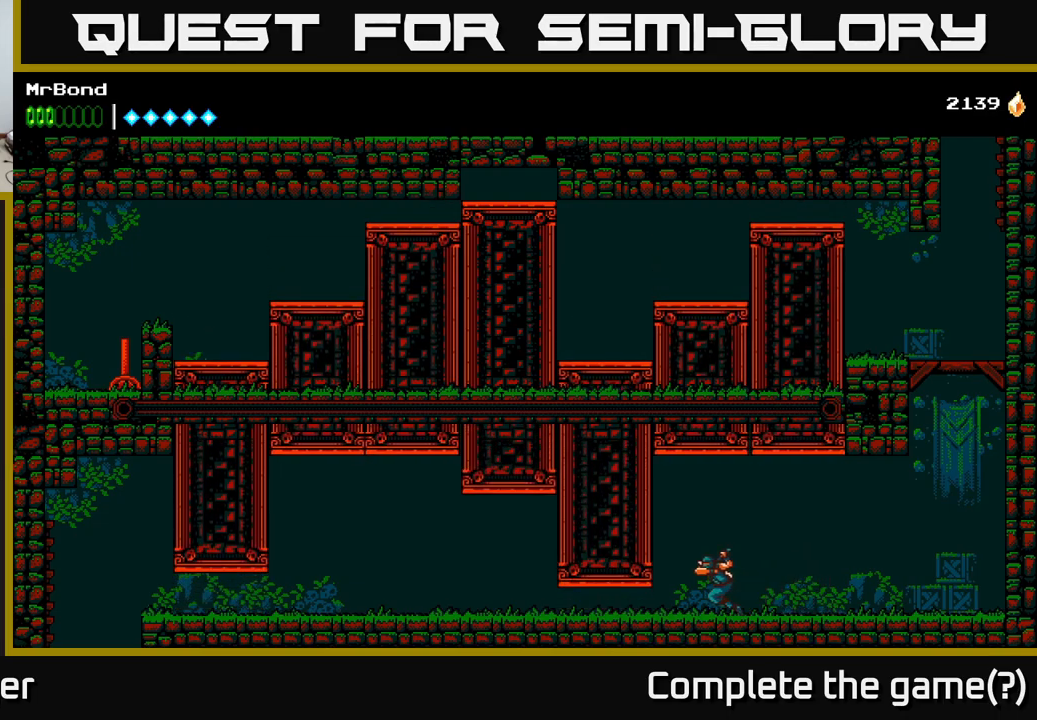
{"buttons": ["DPAD_LEFT"], "right_stick": "center", "events": []}
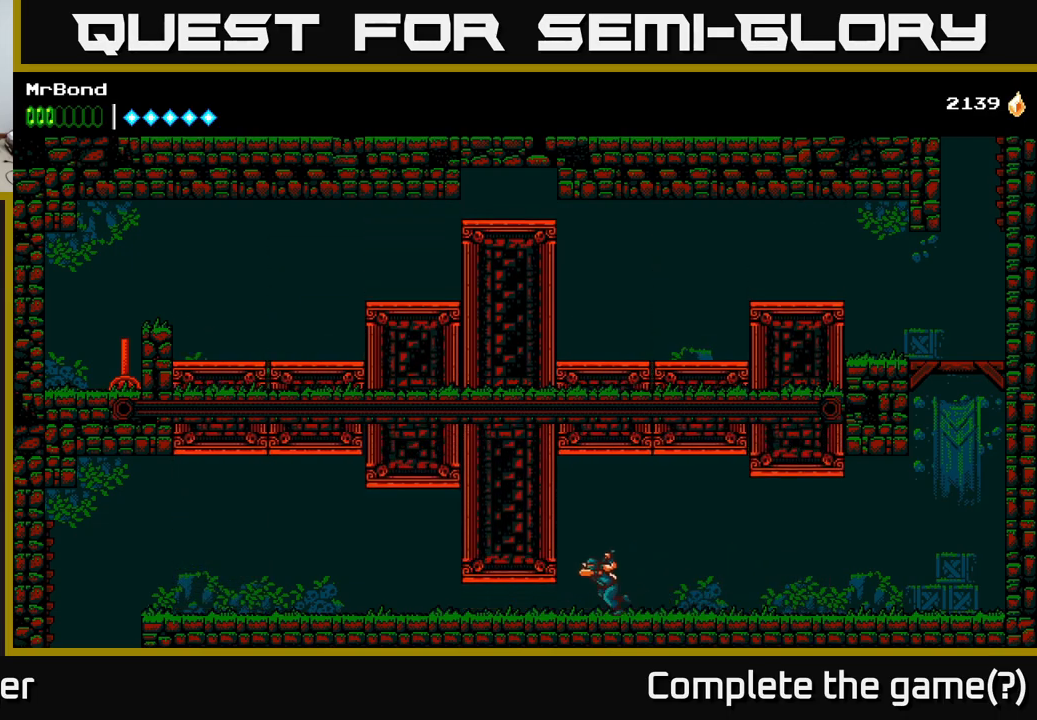
{"buttons": ["DPAD_LEFT"], "right_stick": "center", "events": []}
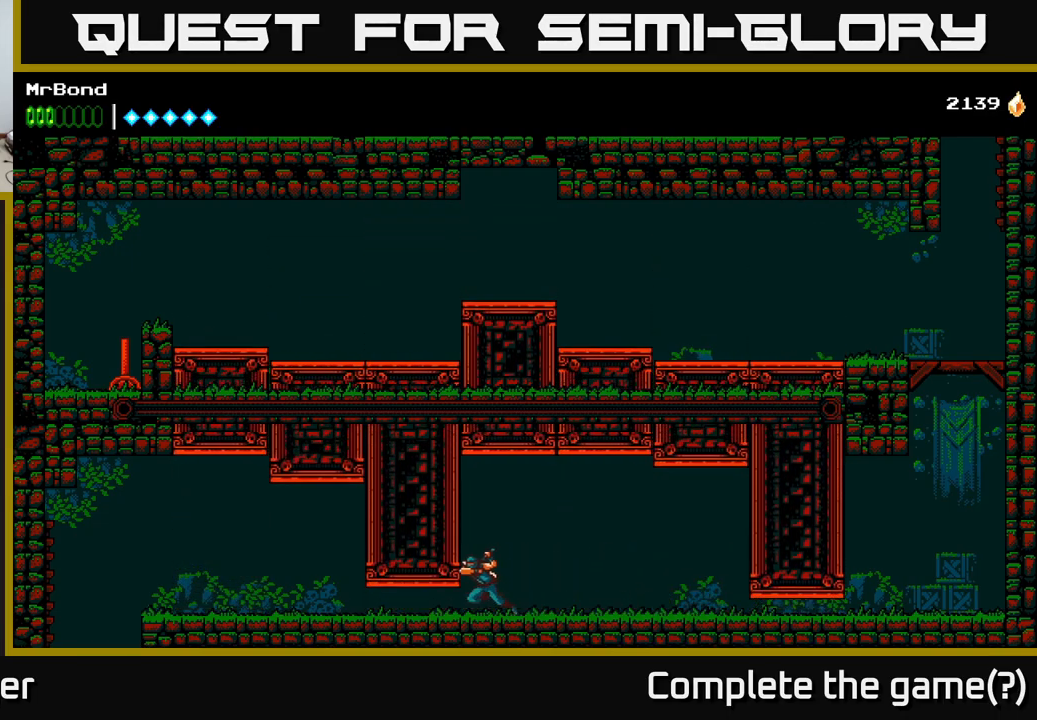
{"buttons": ["DPAD_LEFT"], "right_stick": "center", "events": []}
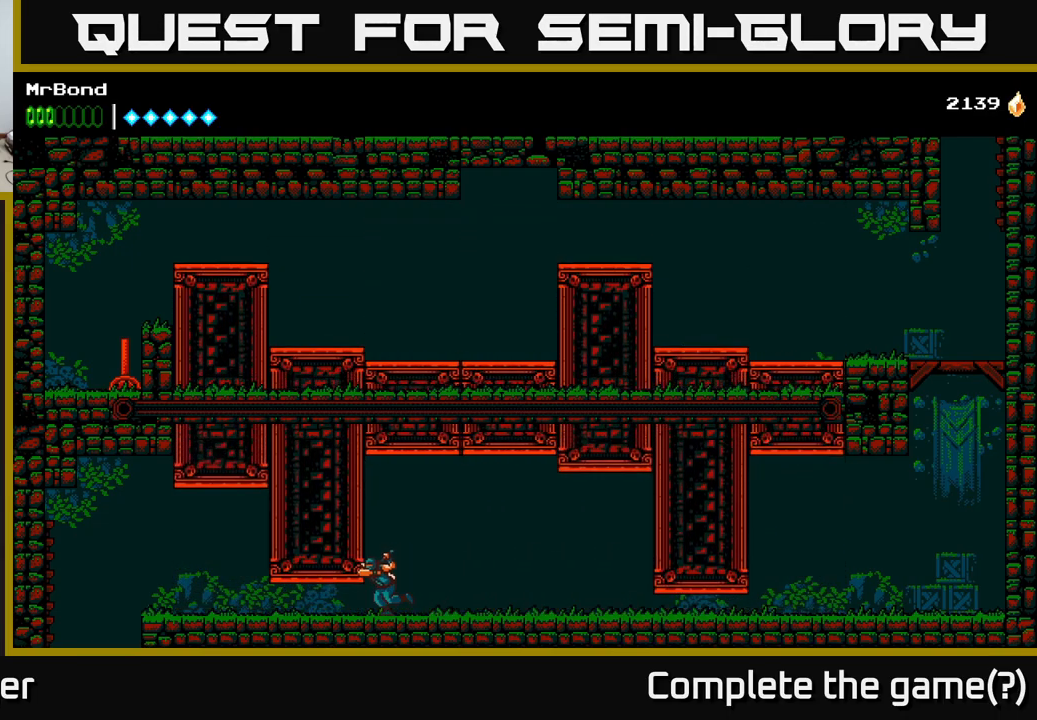
{"buttons": ["DPAD_LEFT"], "right_stick": "center", "events": []}
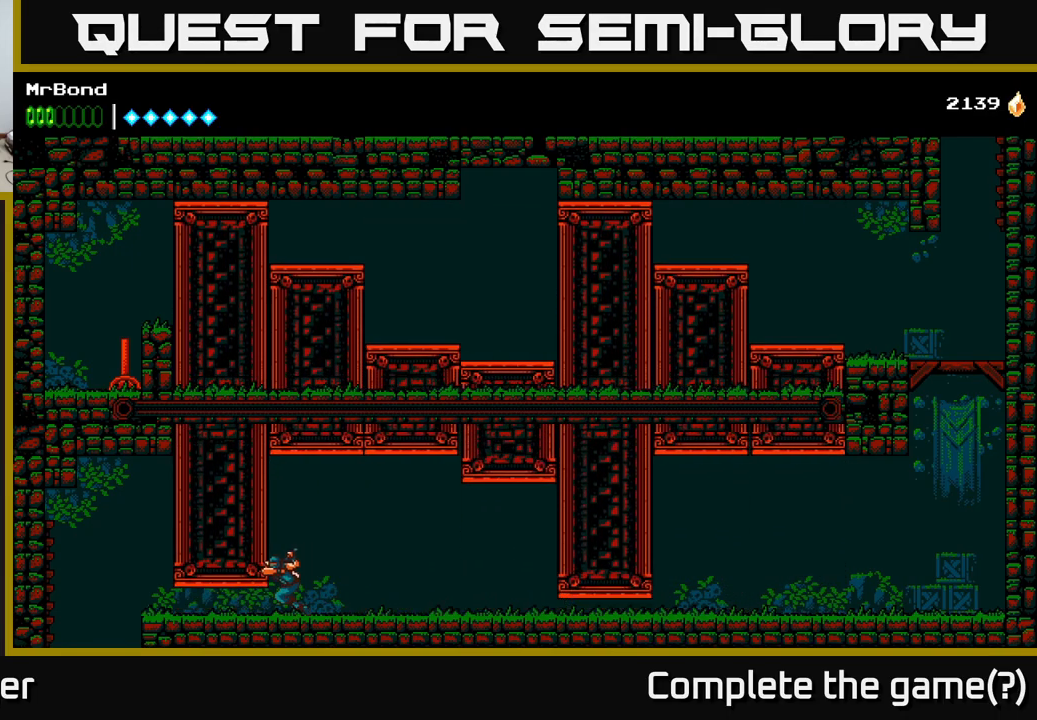
{"buttons": ["DPAD_LEFT"], "right_stick": "center", "events": [[383, "A", "down"], [416, "A", "up"]]}
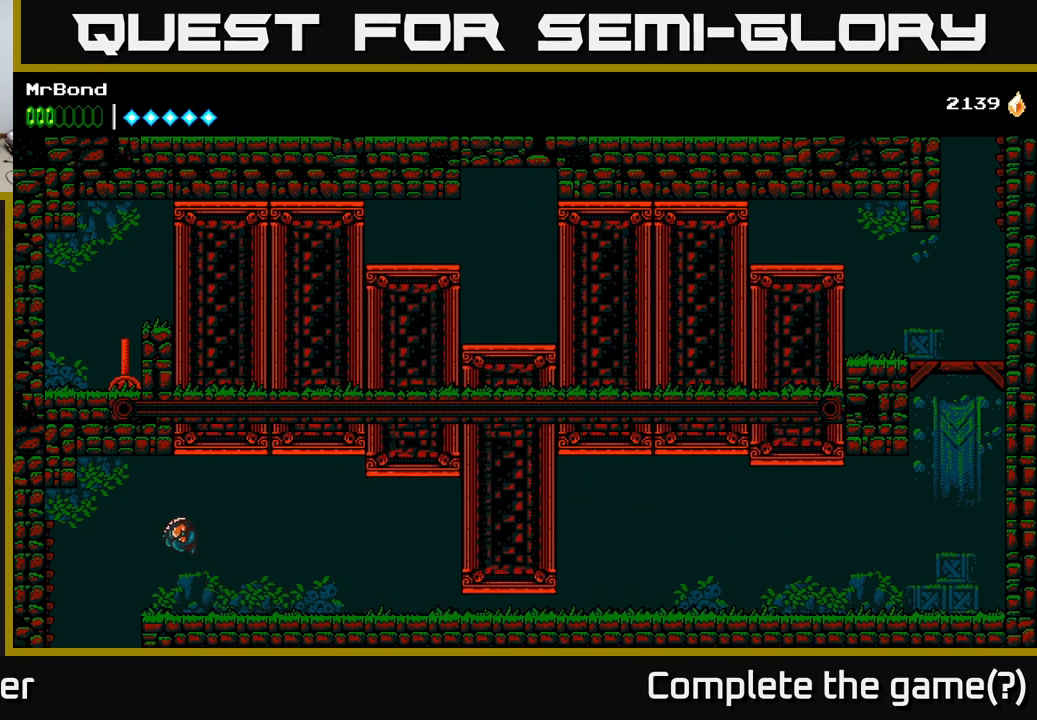
{"buttons": [], "right_stick": "center", "events": [[466, "DPAD_LEFT", "up"]]}
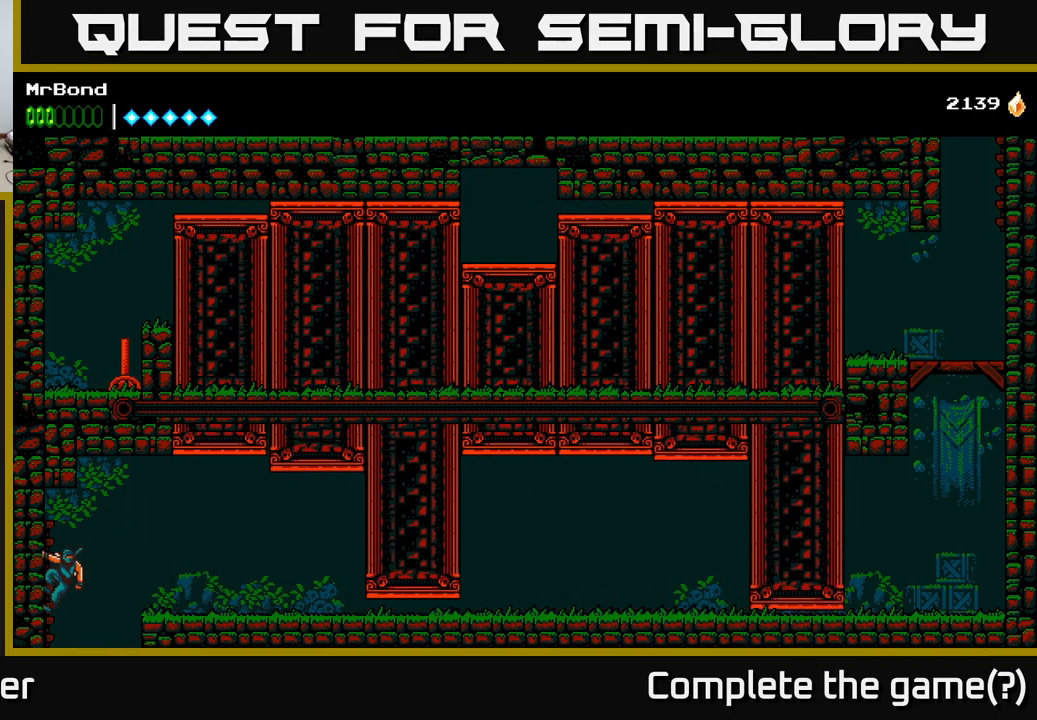
{"buttons": [], "right_stick": "center", "events": [[333, "DPAD_DOWN", "down"], [366, "A", "down"], [433, "DPAD_DOWN", "up"], [450, "A", "up"]]}
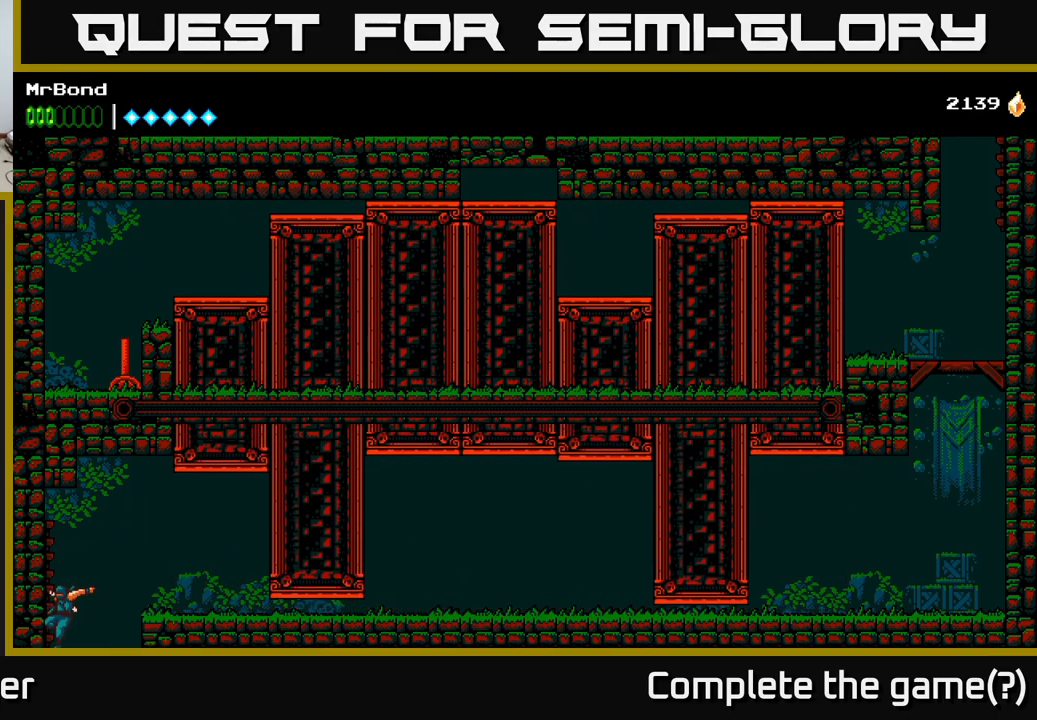
{"buttons": [], "right_stick": "center", "events": []}
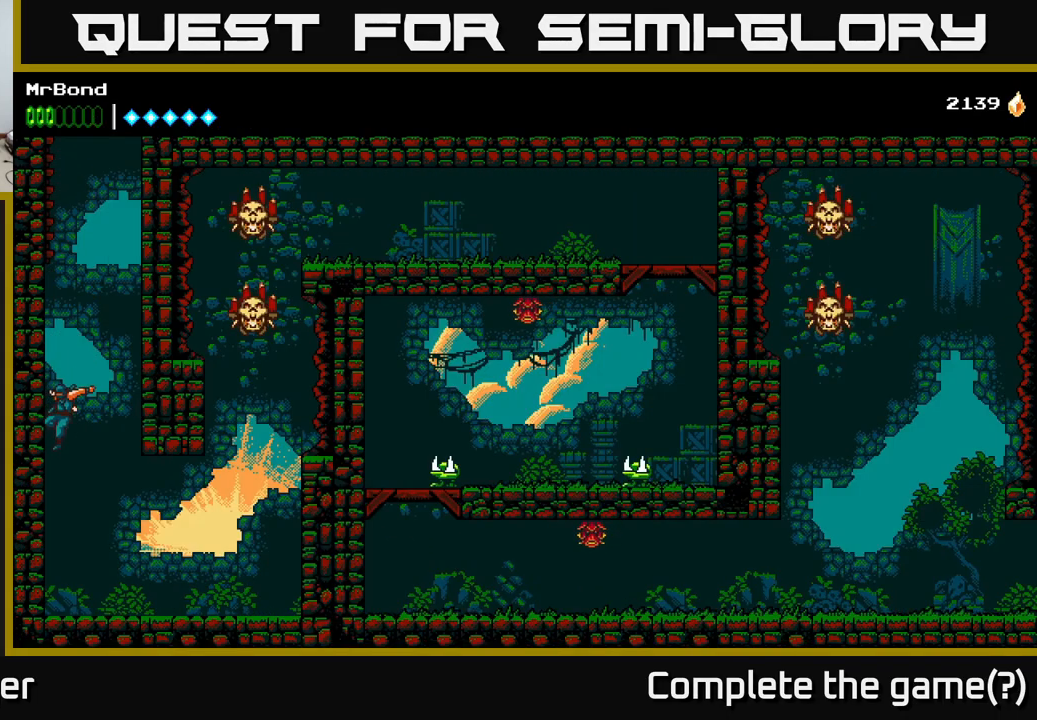
{"buttons": ["DPAD_RIGHT"], "right_stick": "center", "events": [[183, "DPAD_RIGHT", "down"]]}
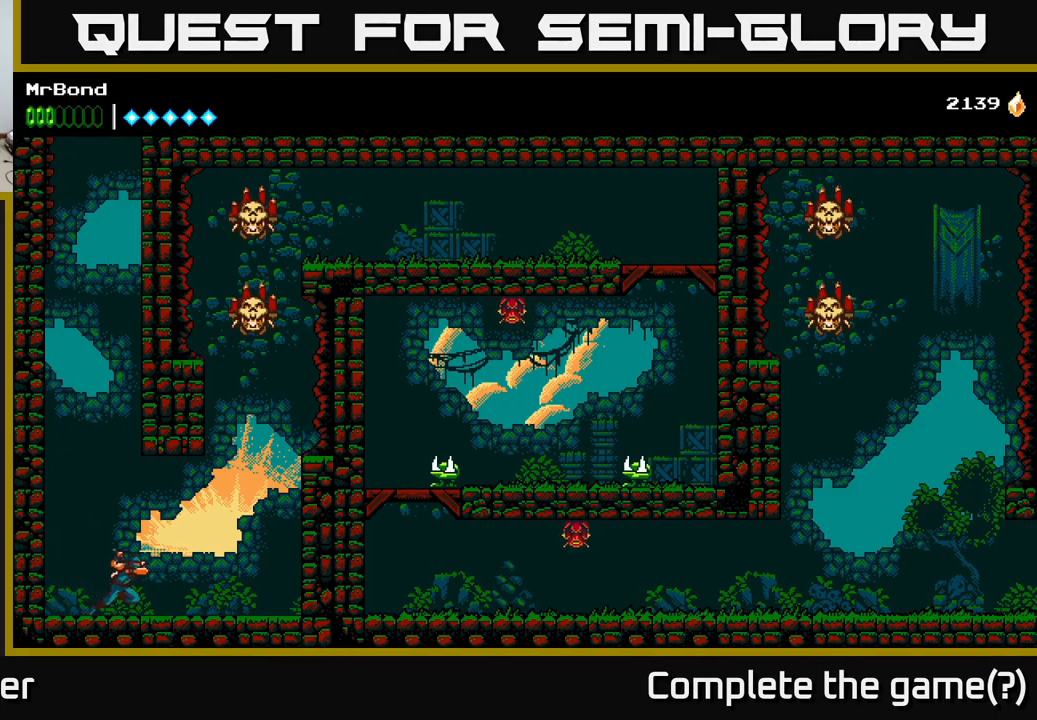
{"buttons": ["A", "DPAD_RIGHT"], "right_stick": "center", "events": [[433, "A", "down"]]}
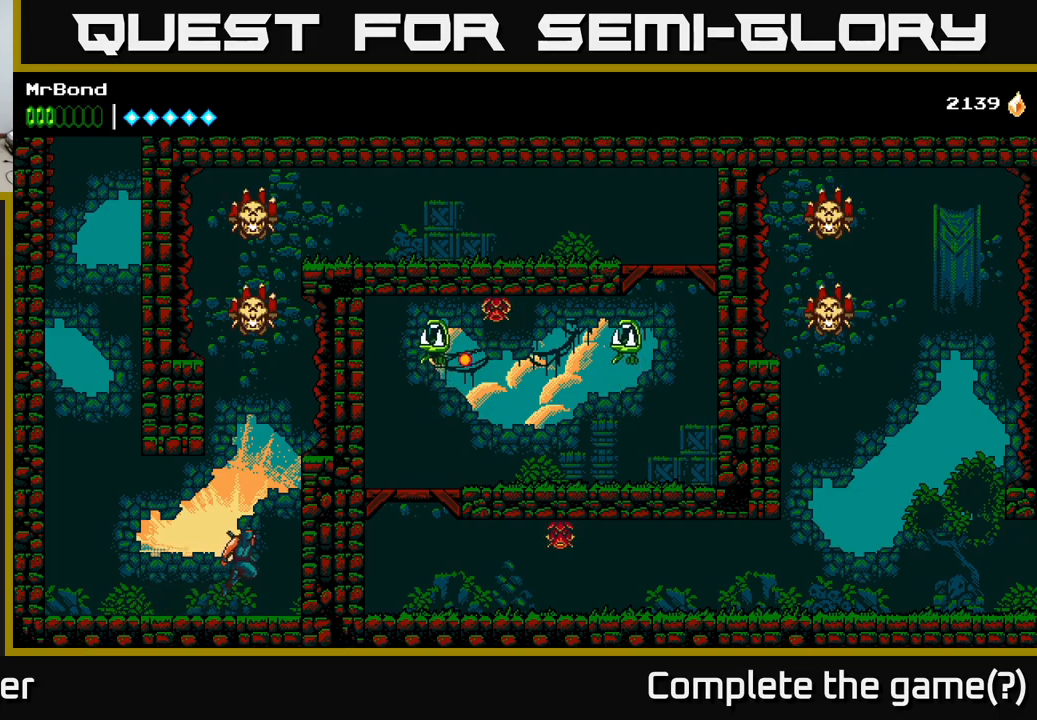
{"buttons": ["A", "DPAD_RIGHT"], "right_stick": "center", "events": [[50, "A", "up"], [167, "DPAD_RIGHT", "up"], [183, "A", "down"], [183, "DPAD_LEFT", "down"], [417, "A", "up"], [467, "DPAD_LEFT", "up"], [500, "A", "down"], [500, "DPAD_RIGHT", "down"]]}
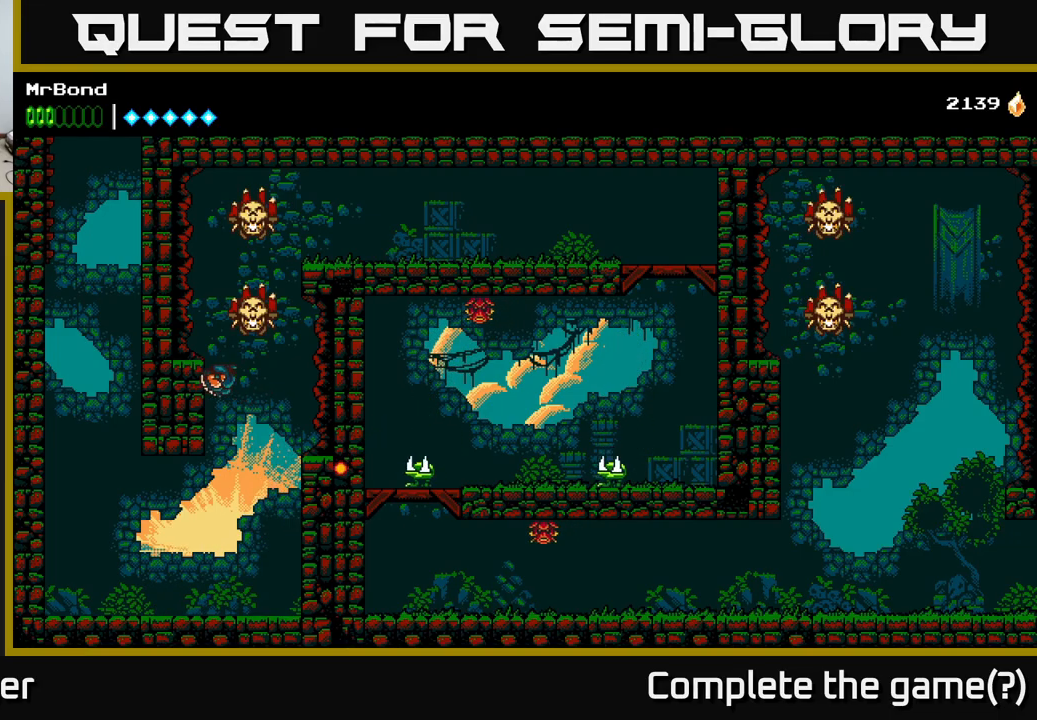
{"buttons": ["DPAD_RIGHT"], "right_stick": "center", "events": [[83, "X", "down"], [167, "A", "up"], [167, "DPAD_RIGHT", "up"], [200, "X", "up"], [300, "A", "down"], [350, "X", "down"], [467, "A", "up"], [467, "DPAD_RIGHT", "down"], [500, "X", "up"]]}
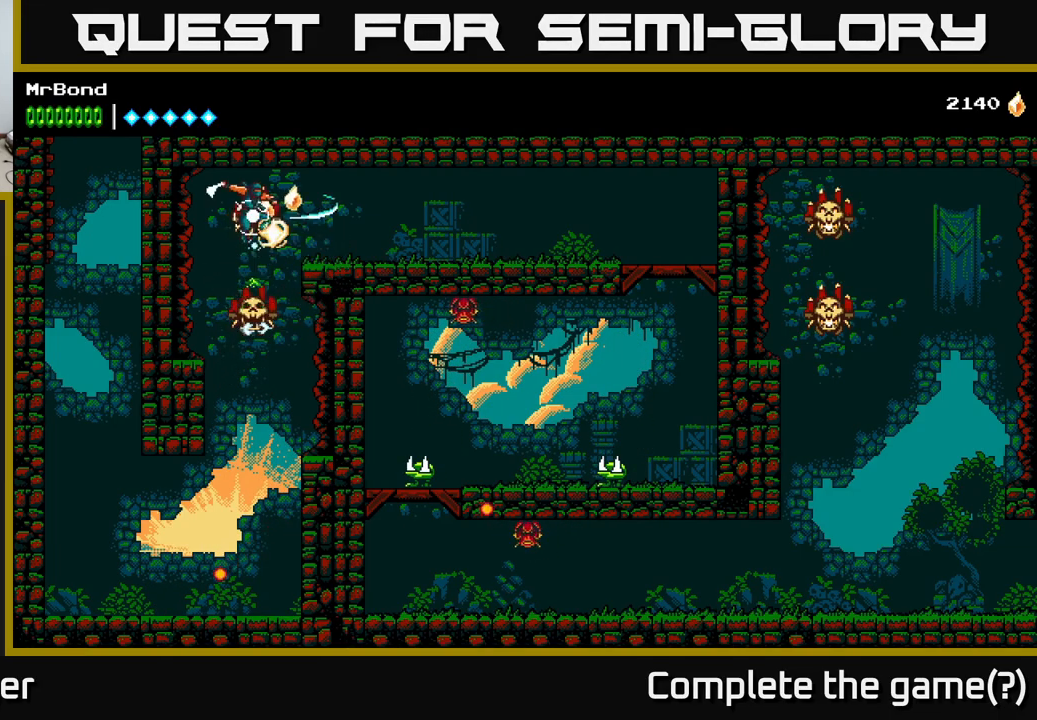
{"buttons": ["DPAD_RIGHT"], "right_stick": "center", "events": []}
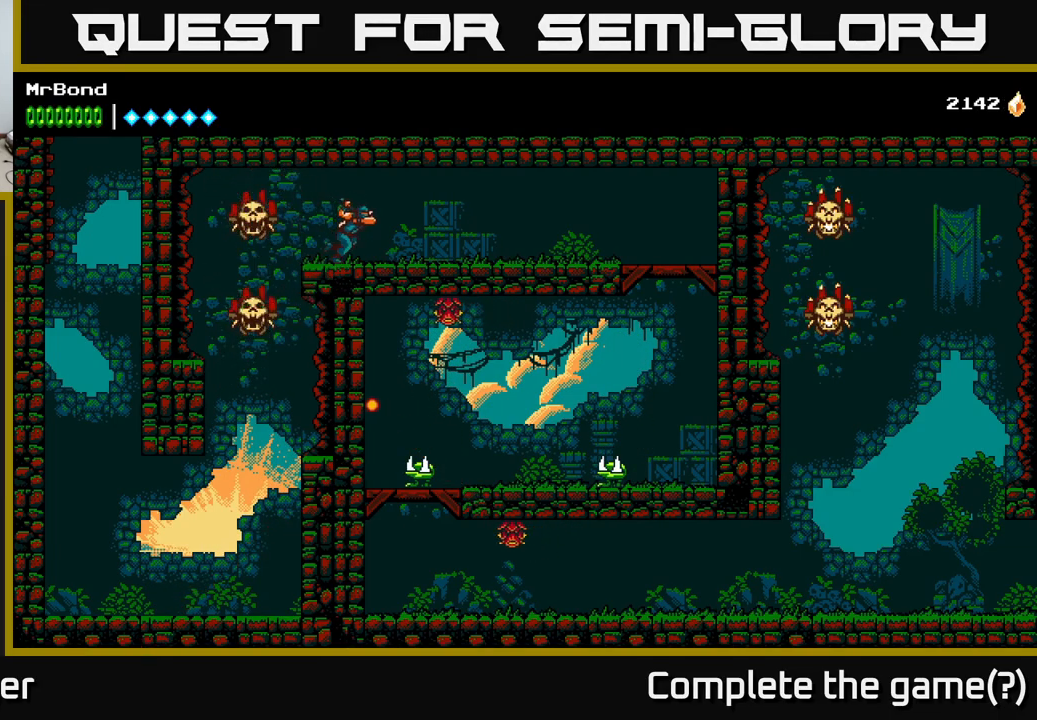
{"buttons": ["DPAD_RIGHT"], "right_stick": "center", "events": []}
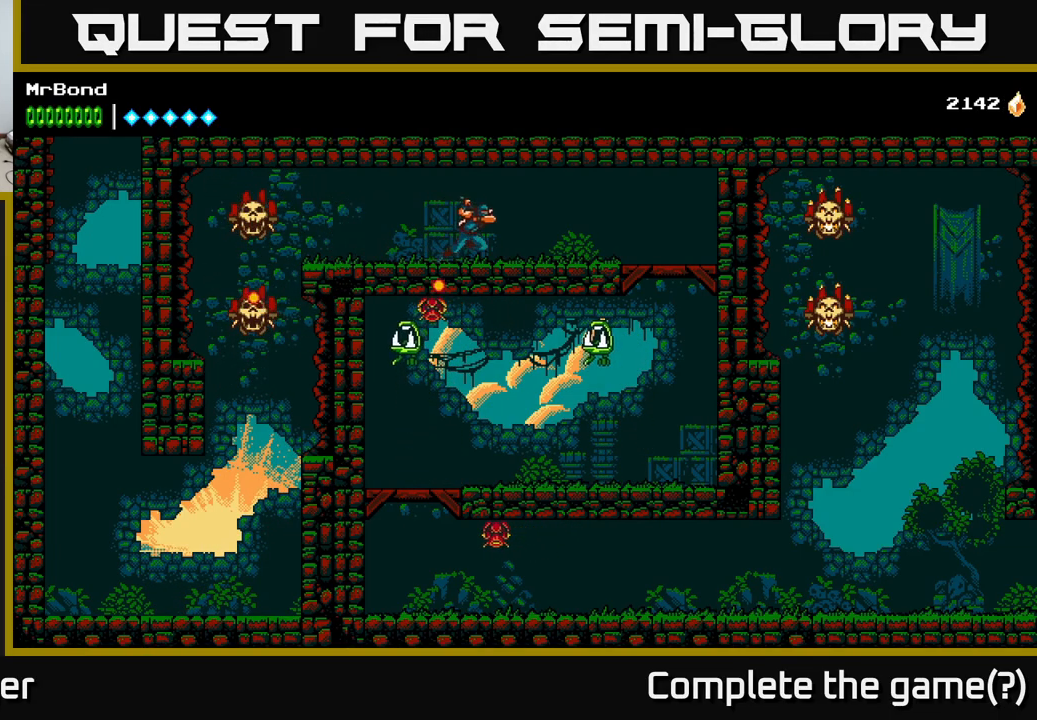
{"buttons": ["DPAD_RIGHT"], "right_stick": "center", "events": []}
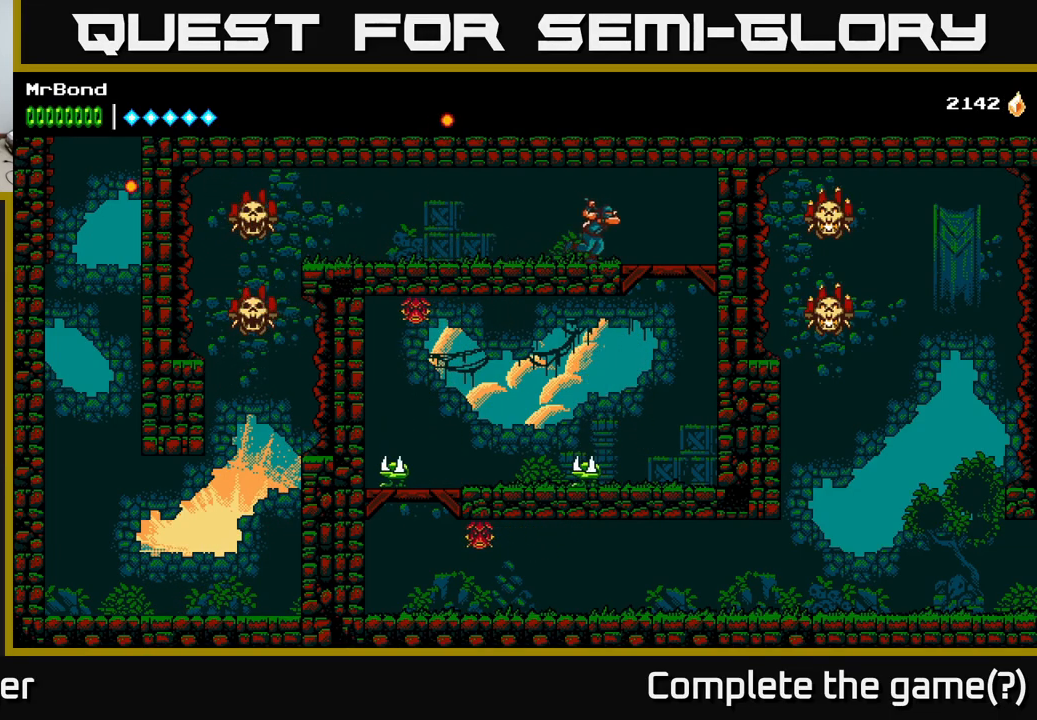
{"buttons": [], "right_stick": "center", "events": [[233, "DPAD_DOWN", "down"], [267, "A", "down"], [267, "DPAD_RIGHT", "up"], [350, "A", "up"], [350, "DPAD_DOWN", "up"]]}
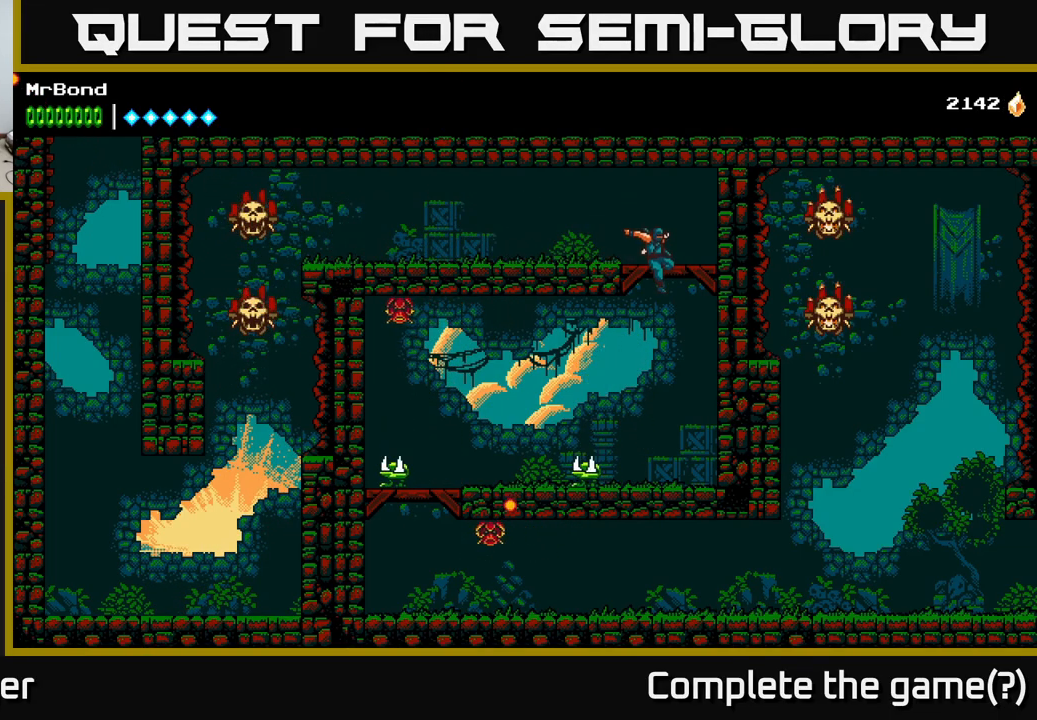
{"buttons": ["DPAD_DOWN"], "right_stick": "center", "events": [[200, "DPAD_LEFT", "down"], [233, "DPAD_DOWN", "down"], [267, "DPAD_LEFT", "up"], [333, "X", "down"], [467, "X", "up"]]}
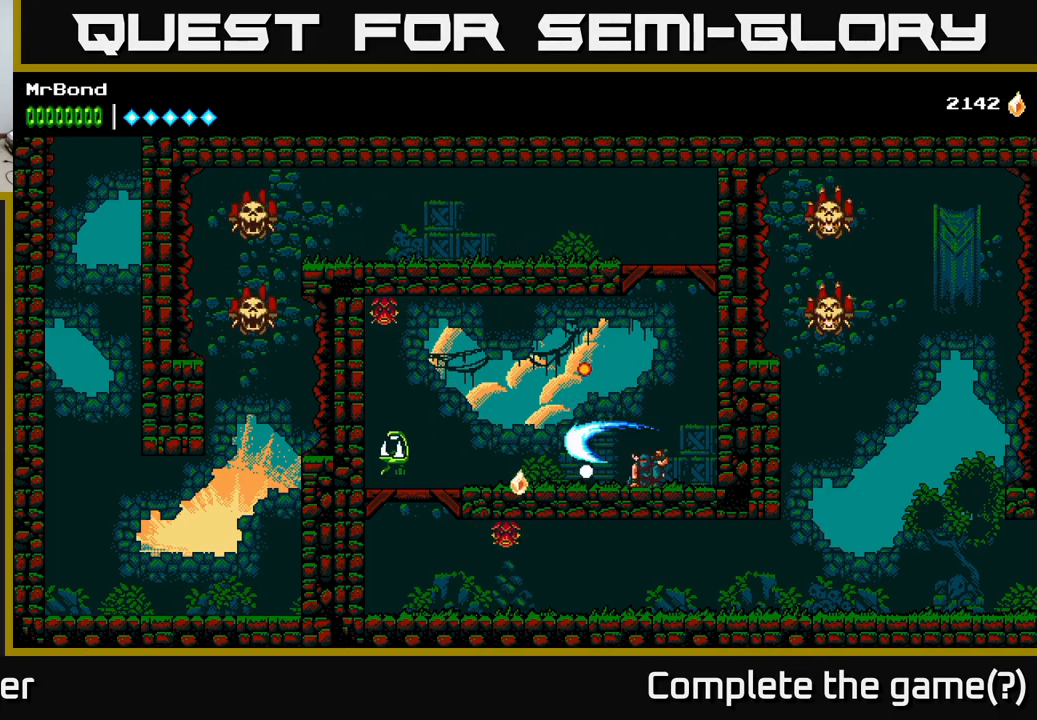
{"buttons": ["DPAD_LEFT"], "right_stick": "center", "events": [[117, "DPAD_DOWN", "up"], [117, "DPAD_LEFT", "down"]]}
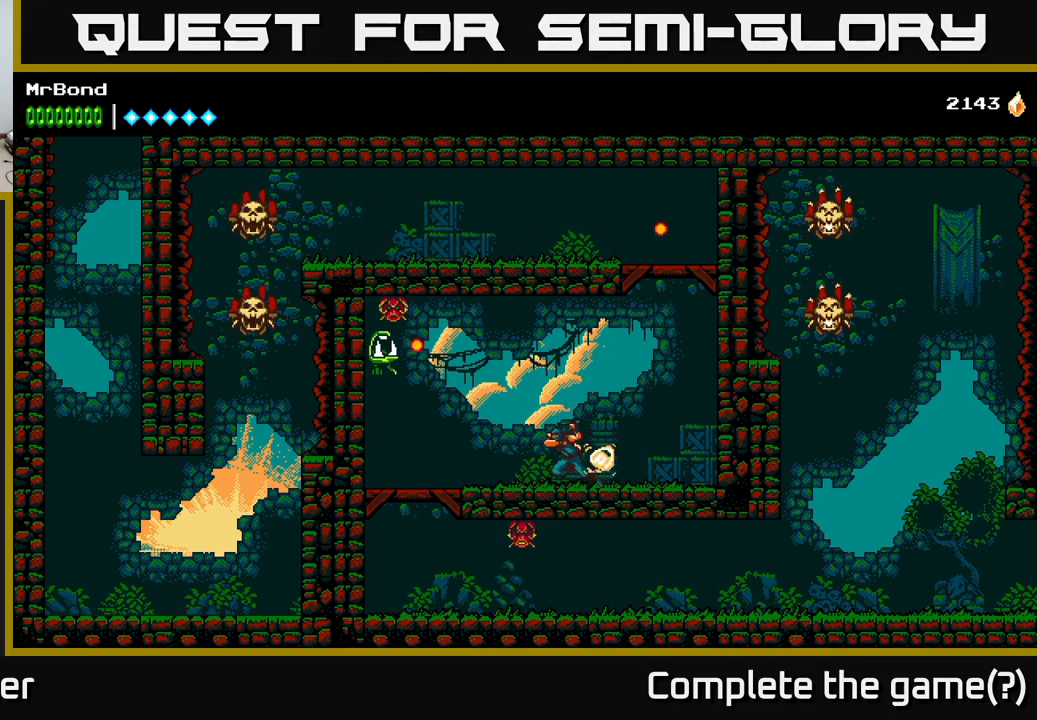
{"buttons": ["A", "X"], "right_stick": "center", "events": [[150, "A", "down"], [250, "DPAD_LEFT", "up"], [383, "X", "down"]]}
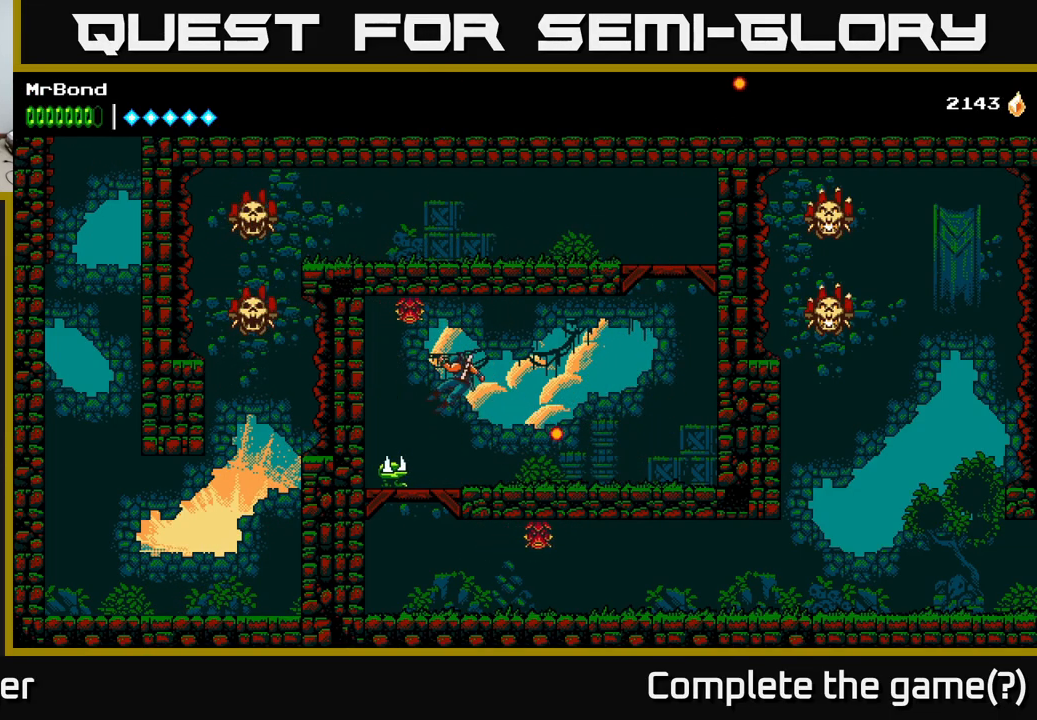
{"buttons": ["A"], "right_stick": "center", "events": [[17, "A", "up"], [17, "X", "up"], [399, "A", "down"]]}
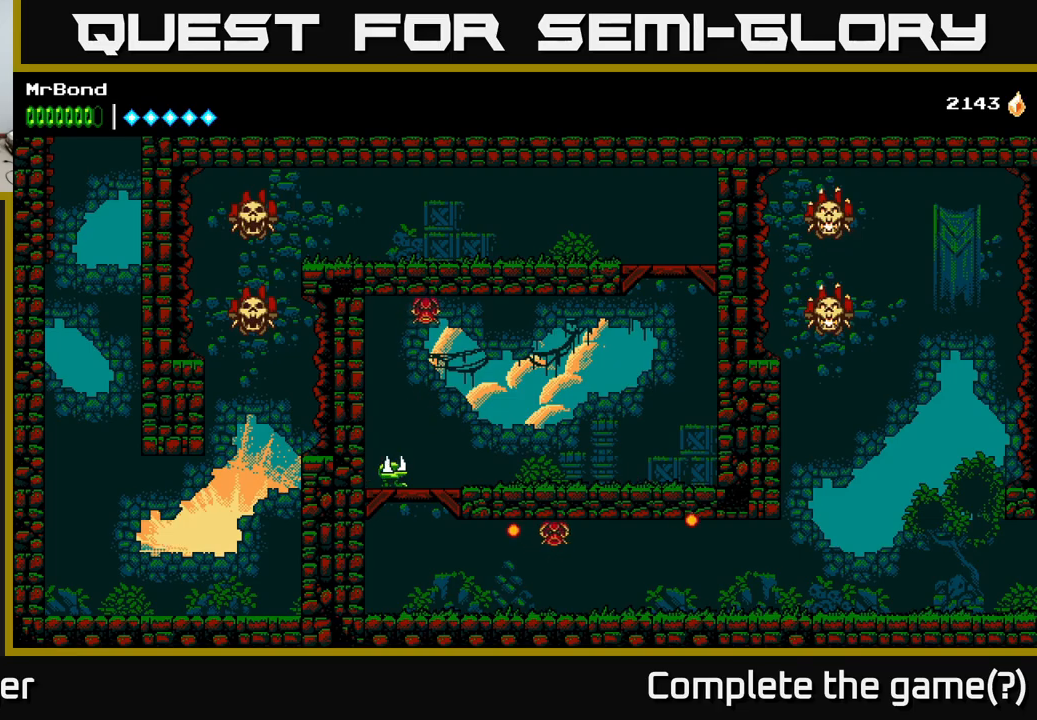
{"buttons": ["DPAD_RIGHT"], "right_stick": "center", "events": [[50, "DPAD_RIGHT", "down"], [50, "X", "down"], [184, "X", "up"], [234, "A", "up"], [317, "X", "down"], [400, "X", "up"]]}
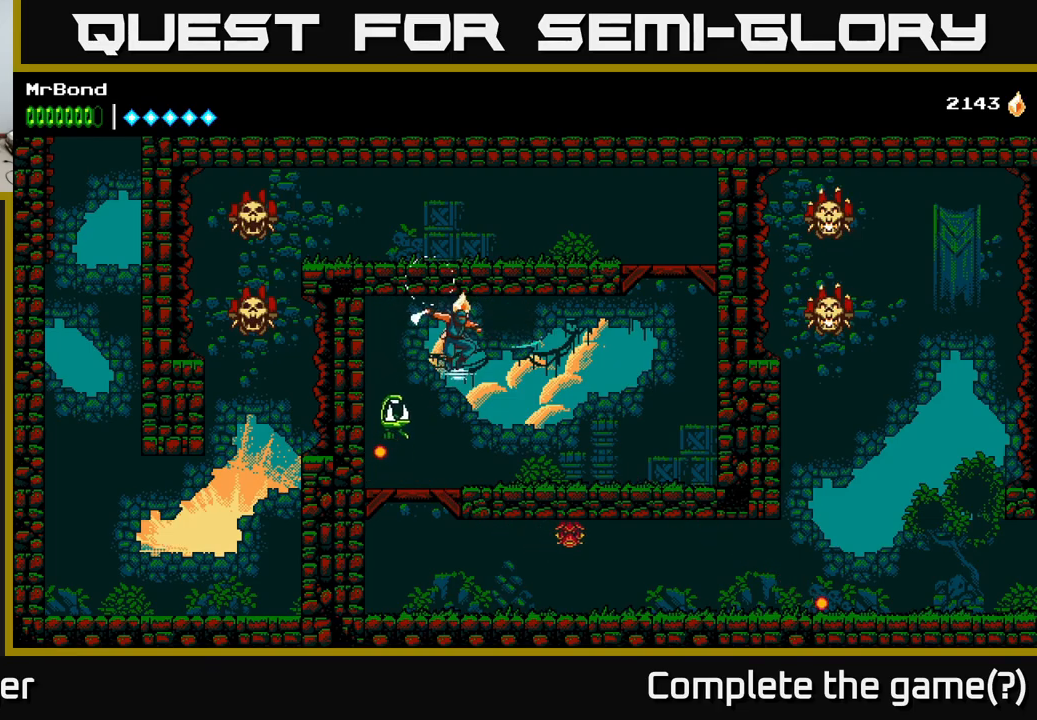
{"buttons": [], "right_stick": "center", "events": [[100, "DPAD_RIGHT", "up"], [134, "DPAD_LEFT", "down"], [150, "X", "down"], [217, "DPAD_LEFT", "up"], [267, "X", "up"]]}
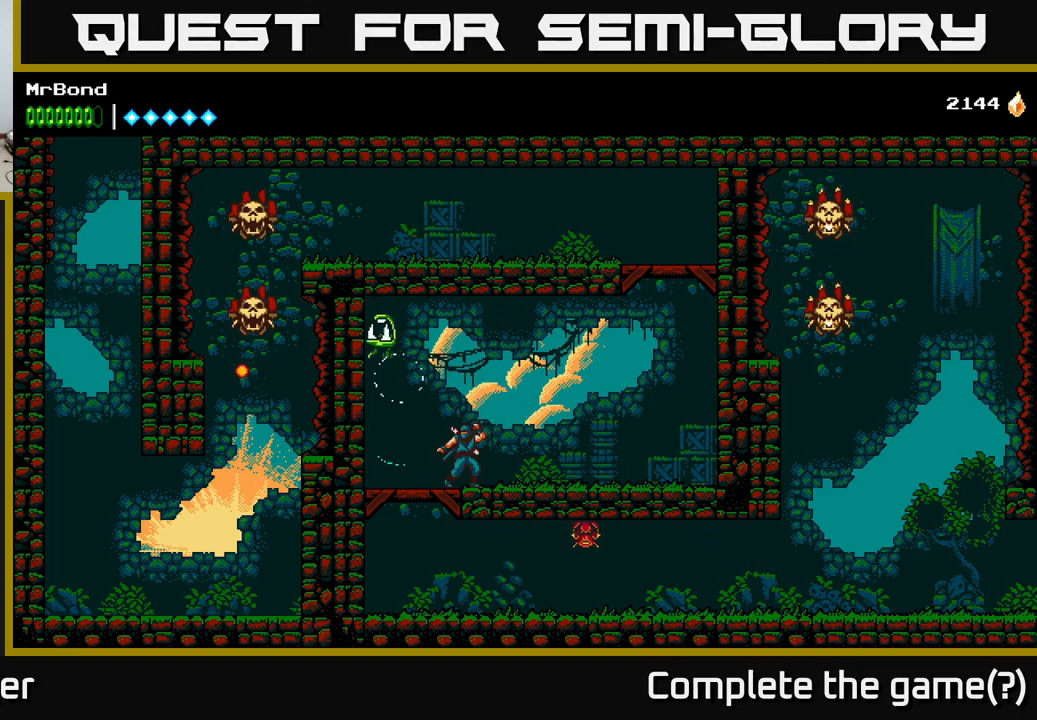
{"buttons": ["DPAD_DOWN"], "right_stick": "center", "events": [[150, "DPAD_LEFT", "down"], [184, "X", "down"], [267, "X", "up"], [300, "DPAD_DOWN", "down"], [334, "DPAD_LEFT", "up"]]}
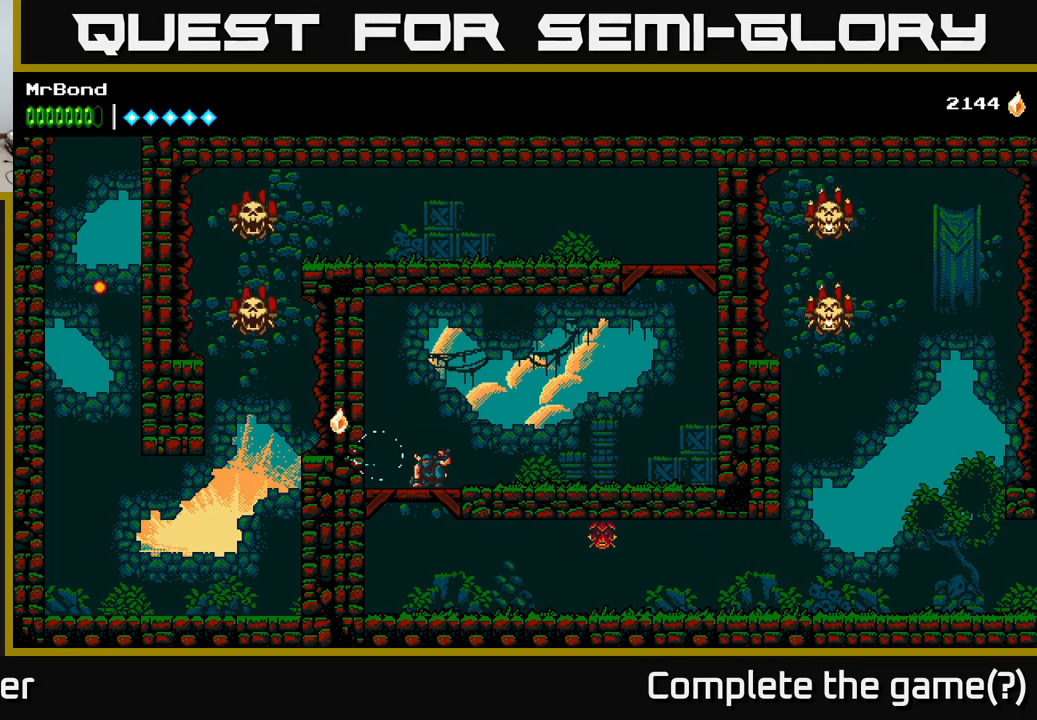
{"buttons": ["DPAD_RIGHT"], "right_stick": "center", "events": [[67, "A", "down"], [150, "A", "up"], [284, "DPAD_DOWN", "up"], [317, "DPAD_LEFT", "down"], [384, "DPAD_LEFT", "up"], [417, "DPAD_RIGHT", "down"]]}